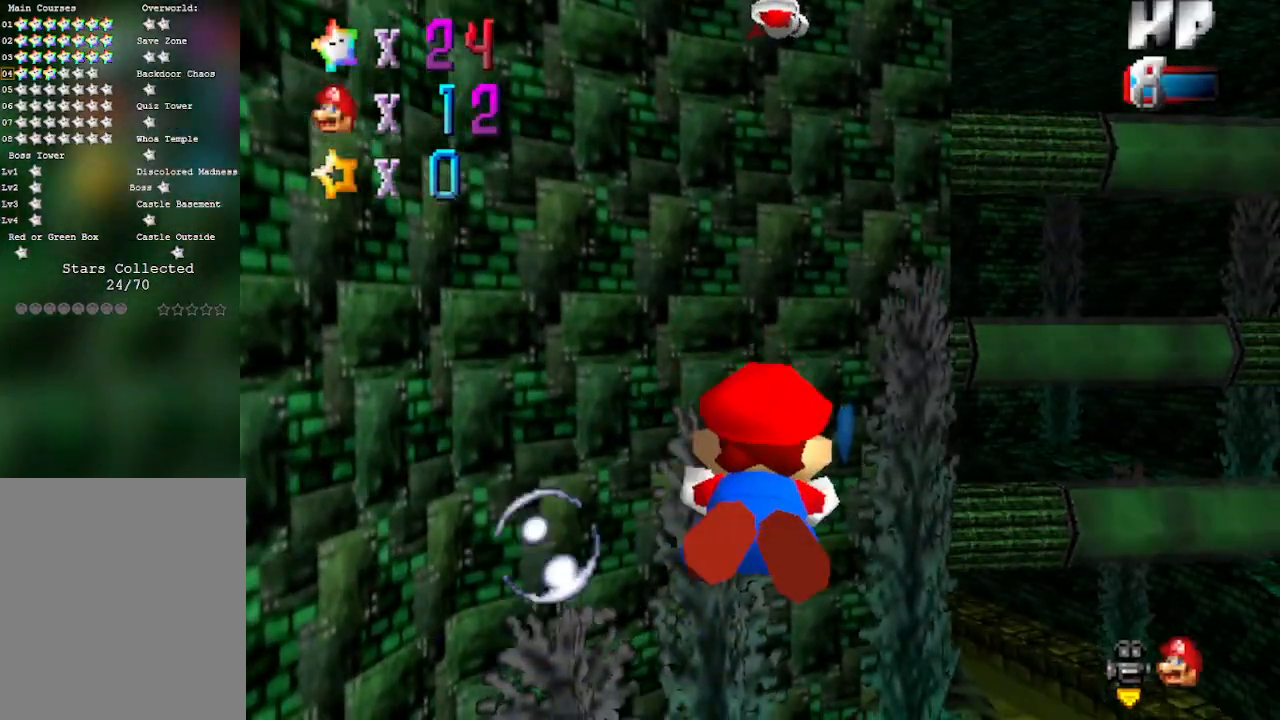
Gameplay with a controller (Nintendo layout); each line is a JSON object with the inputs held at the frame after it. "events" lists button and stick changes between this image and that frame as [ms after this image, input, new state], when the widget could be followed in between. Not read: L3 R3 Z.
{"buttons": [], "left_stick": "center", "events": [[83, "left_stick", "center"], [100, "A", "up"]]}
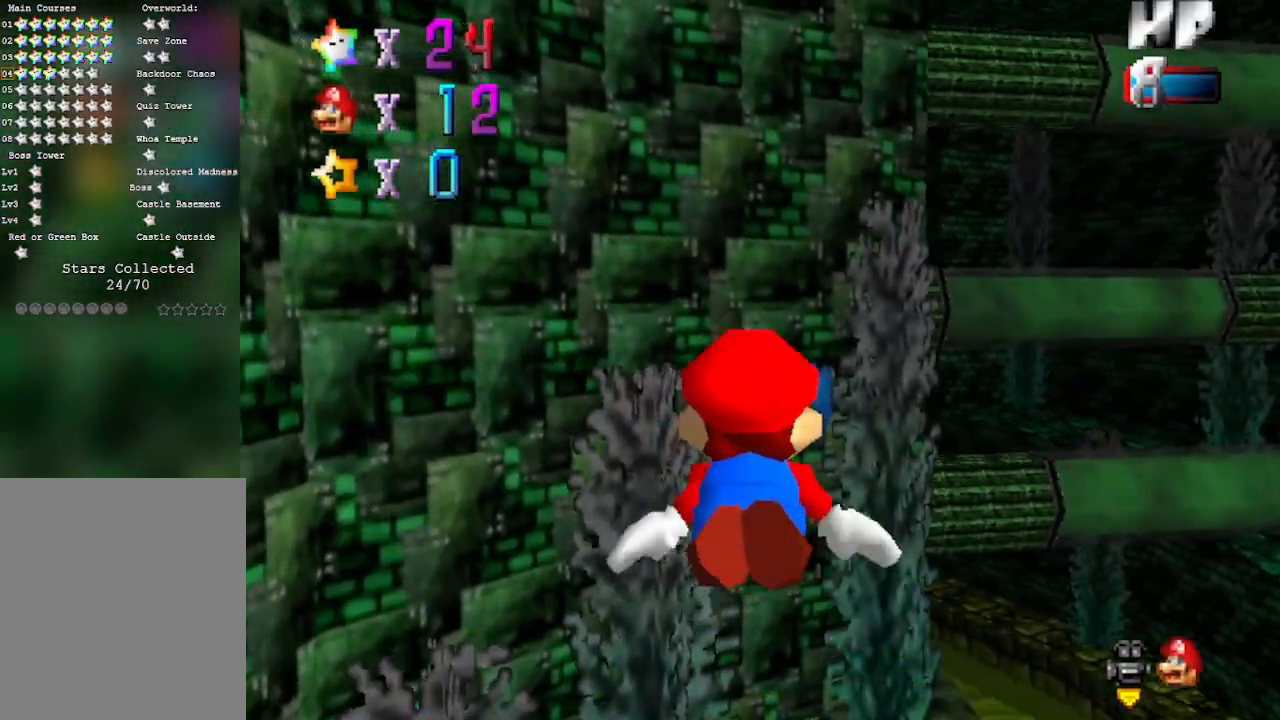
{"buttons": [], "left_stick": "up", "events": [[17, "A", "down"], [17, "left_stick", "right"], [283, "left_stick", "center"], [317, "A", "up"], [417, "left_stick", "up"]]}
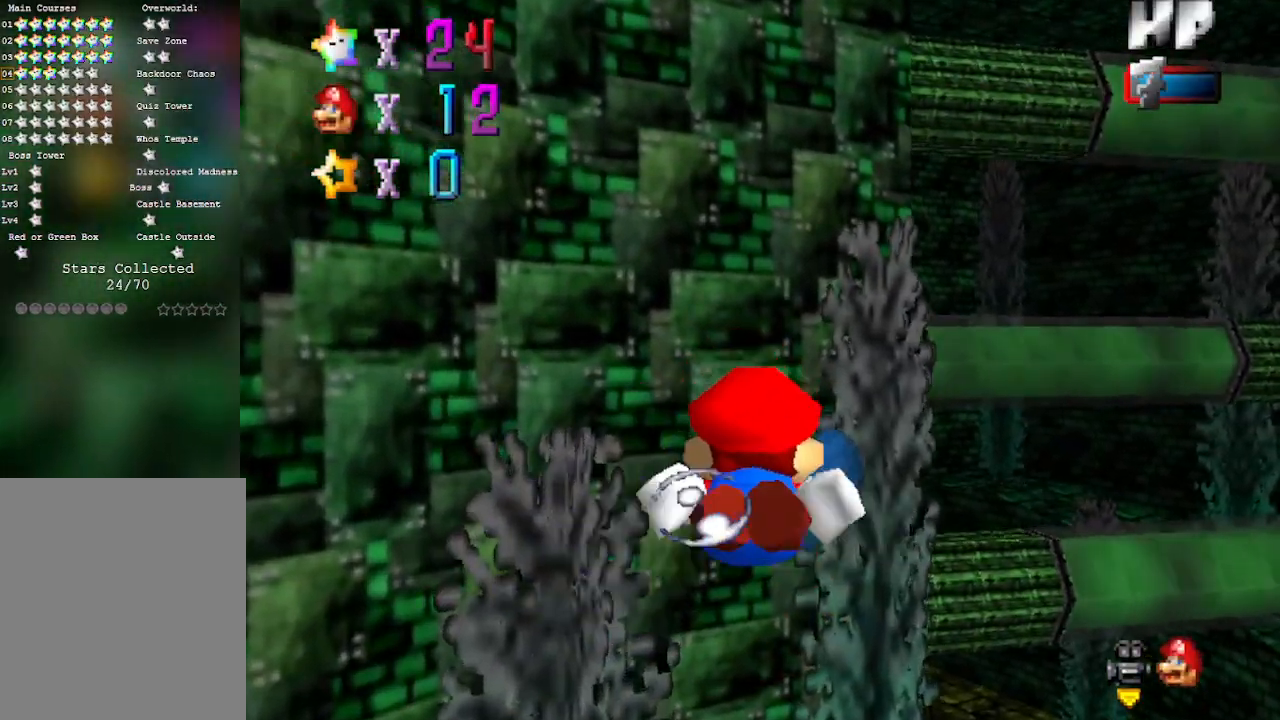
{"buttons": ["A"], "left_stick": "right", "events": [[100, "A", "down"], [167, "left_stick", "up-right"], [283, "left_stick", "right"]]}
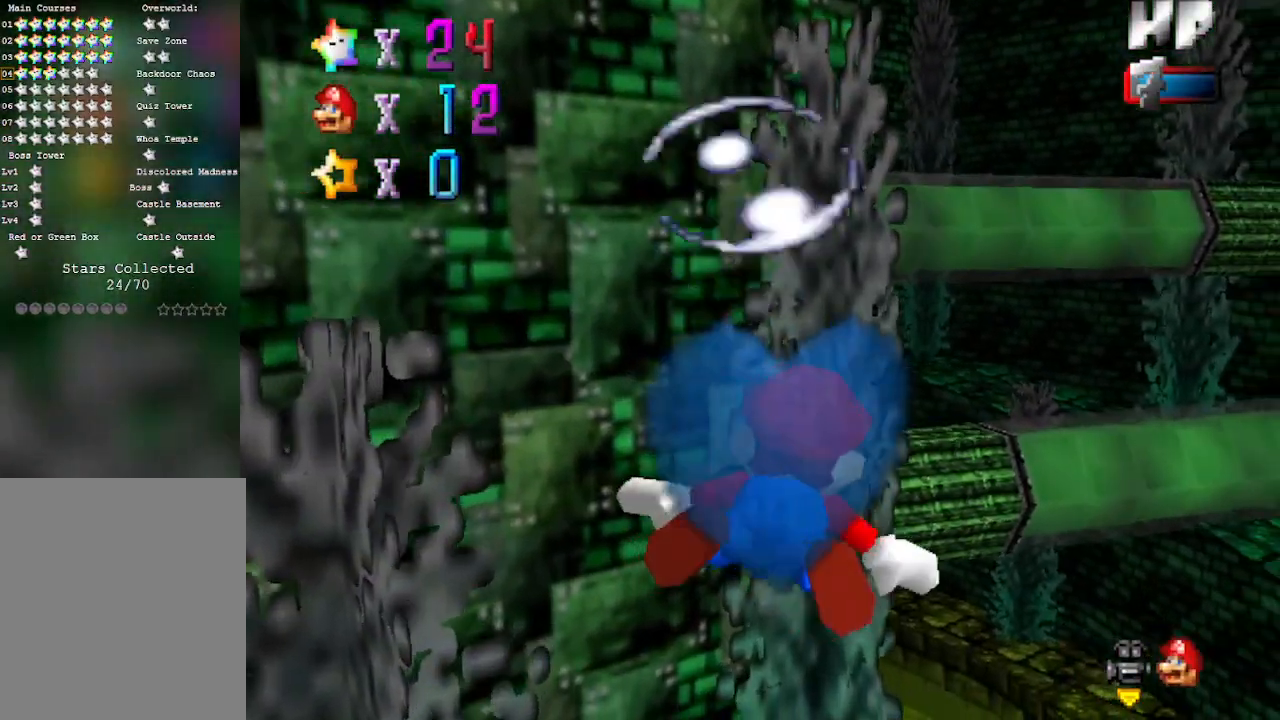
{"buttons": ["A"], "left_stick": "left", "events": [[100, "A", "up"], [233, "left_stick", "center"], [350, "A", "down"], [450, "left_stick", "left"]]}
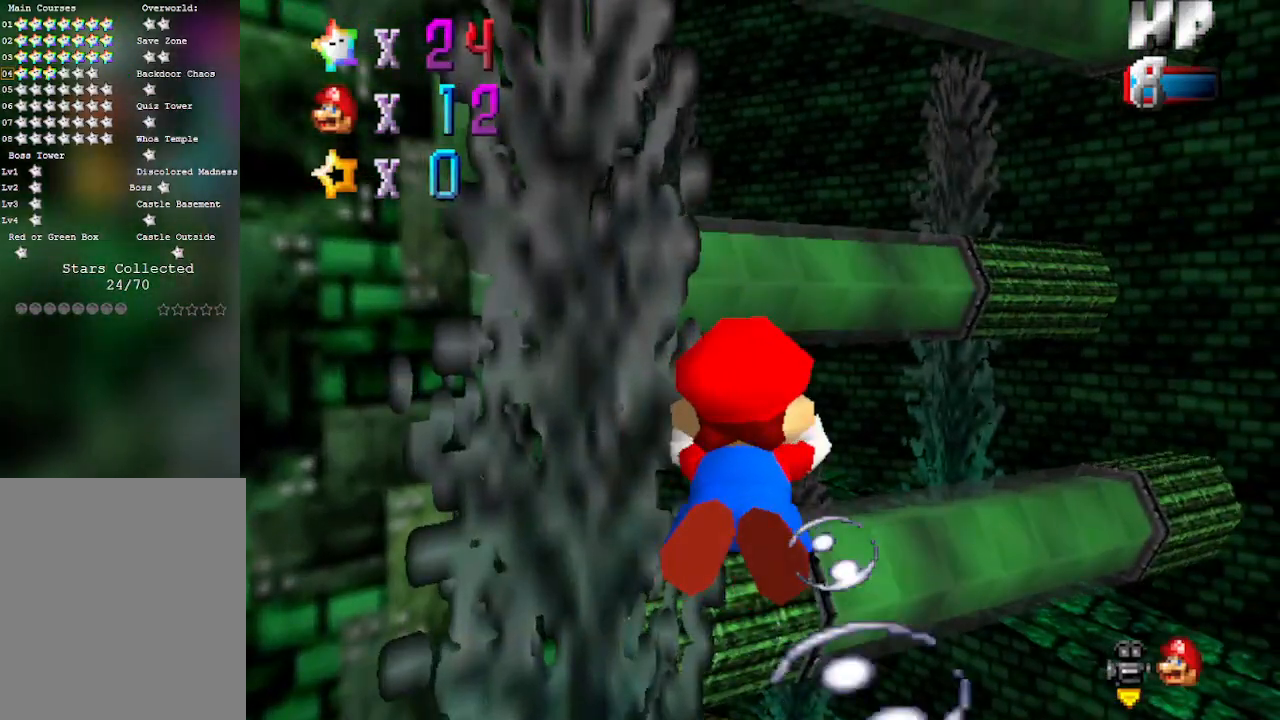
{"buttons": ["A"], "left_stick": "left", "events": [[233, "A", "up"], [350, "left_stick", "center"], [450, "left_stick", "left"], [483, "A", "down"]]}
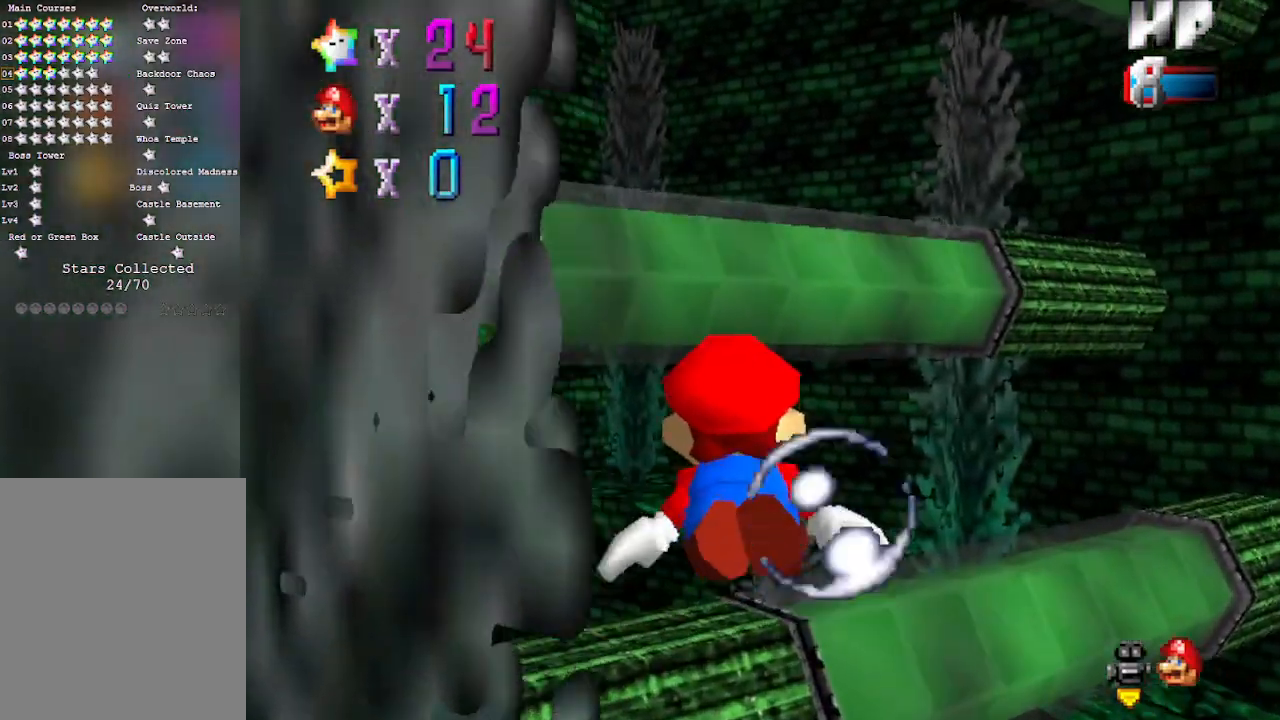
{"buttons": [], "left_stick": "left", "events": [[383, "A", "up"]]}
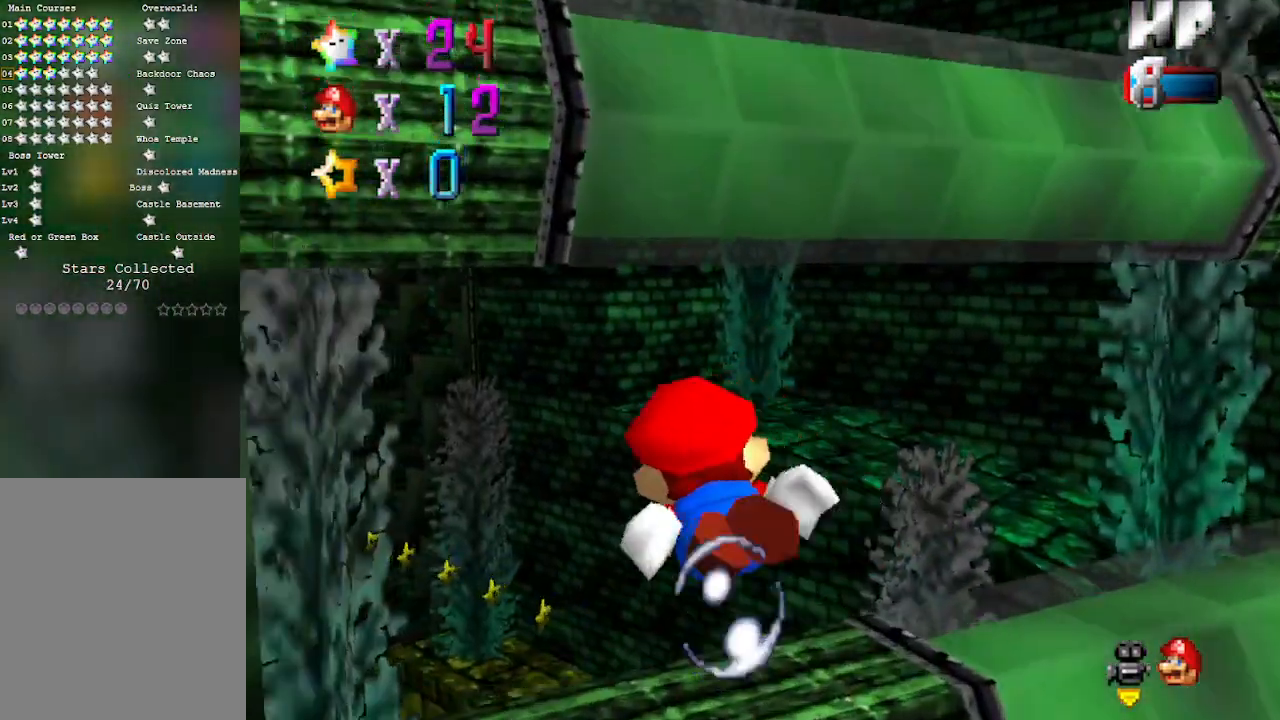
{"buttons": ["A"], "left_stick": "left", "events": [[100, "A", "down"], [233, "left_stick", "center"], [350, "left_stick", "left"]]}
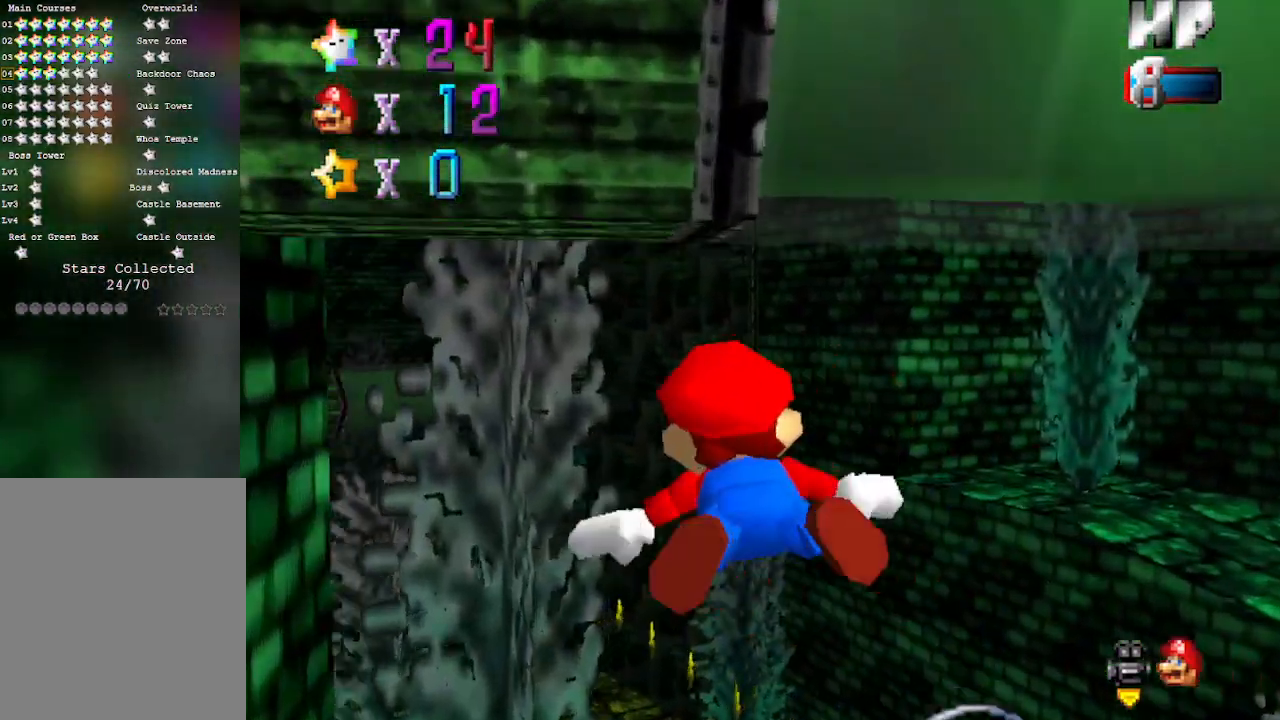
{"buttons": ["A"], "left_stick": "up-left", "events": [[33, "A", "up"], [350, "A", "down"], [483, "left_stick", "up-left"]]}
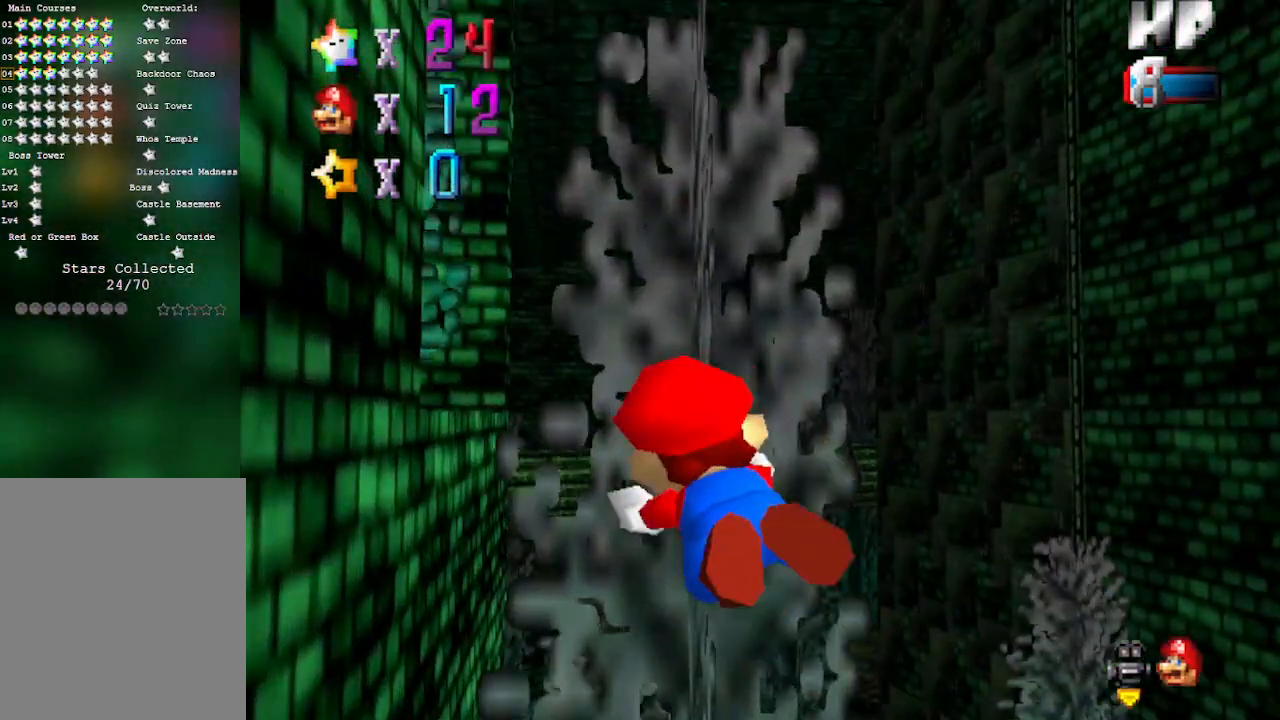
{"buttons": [], "left_stick": "down-left", "events": [[67, "left_stick", "up-right"], [183, "A", "up"], [417, "left_stick", "down-left"]]}
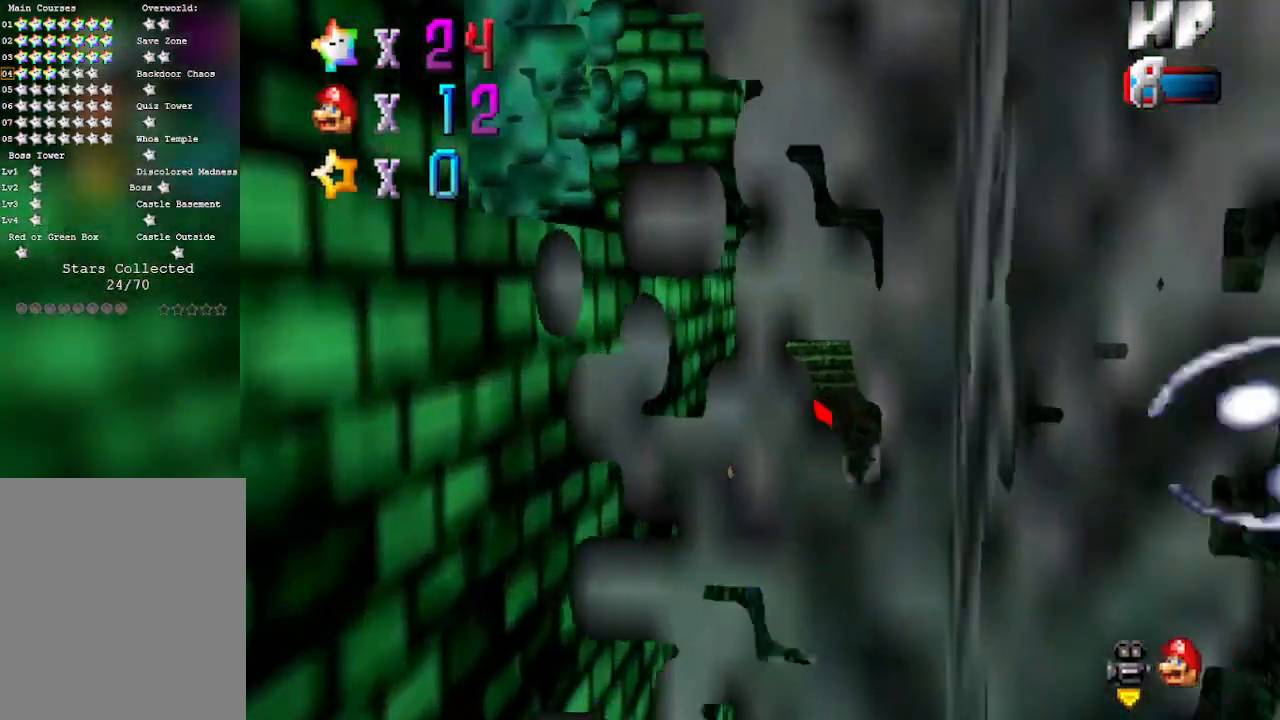
{"buttons": ["A"], "left_stick": "down-left", "events": [[33, "A", "down"]]}
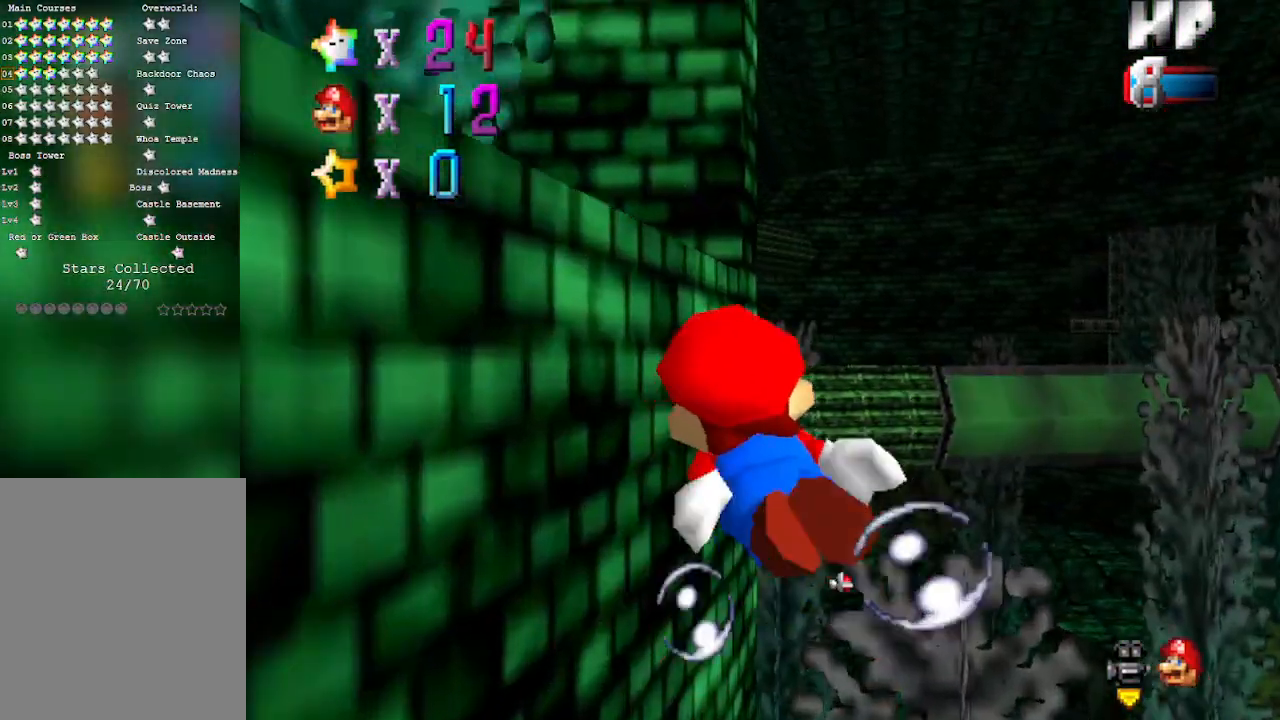
{"buttons": ["A"], "left_stick": "left", "events": [[50, "A", "up"], [250, "A", "down"], [467, "left_stick", "left"]]}
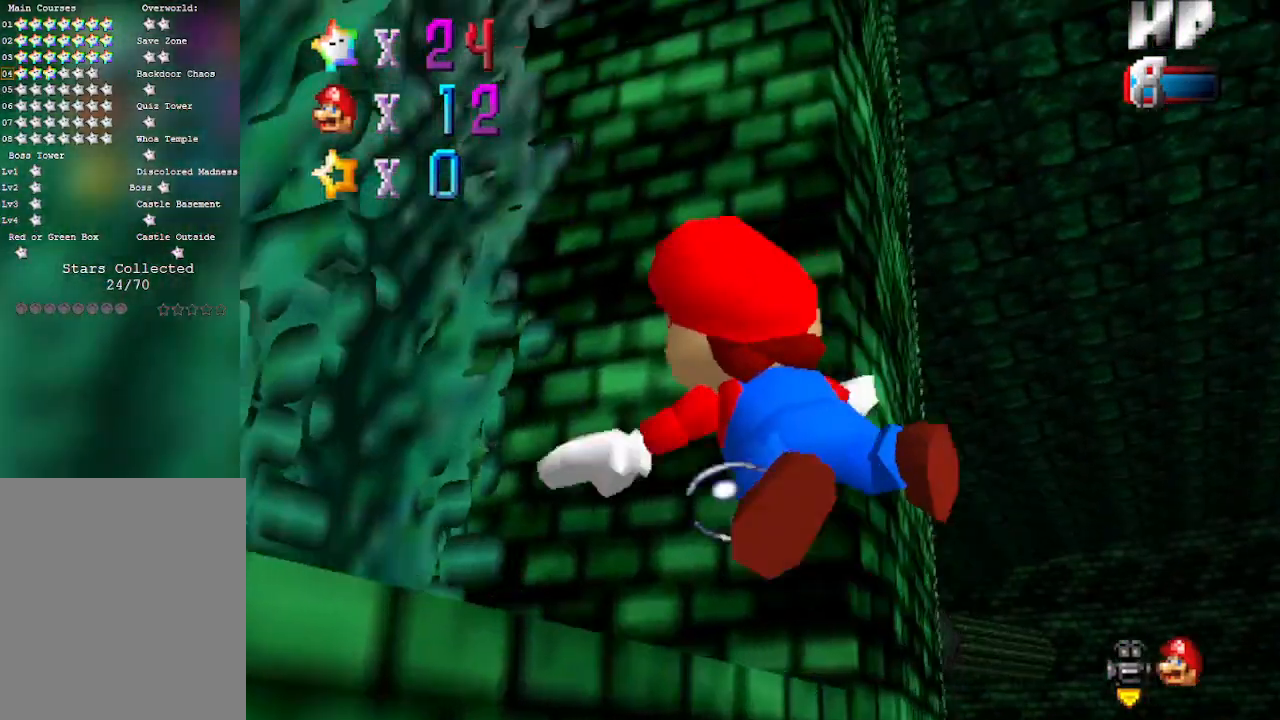
{"buttons": ["A"], "left_stick": "right", "events": [[183, "A", "up"], [317, "left_stick", "center"], [400, "A", "down"], [400, "left_stick", "right"]]}
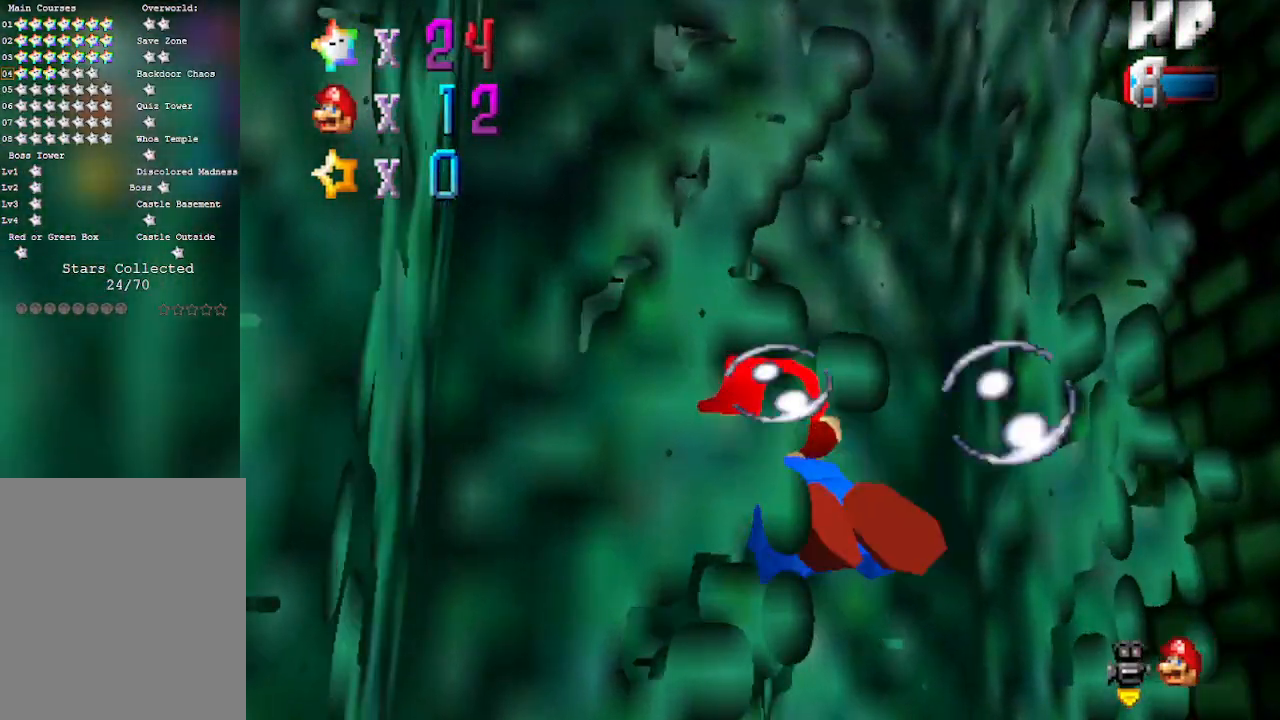
{"buttons": [], "left_stick": "center", "events": [[67, "left_stick", "center"], [250, "left_stick", "left"], [300, "A", "up"], [467, "left_stick", "center"]]}
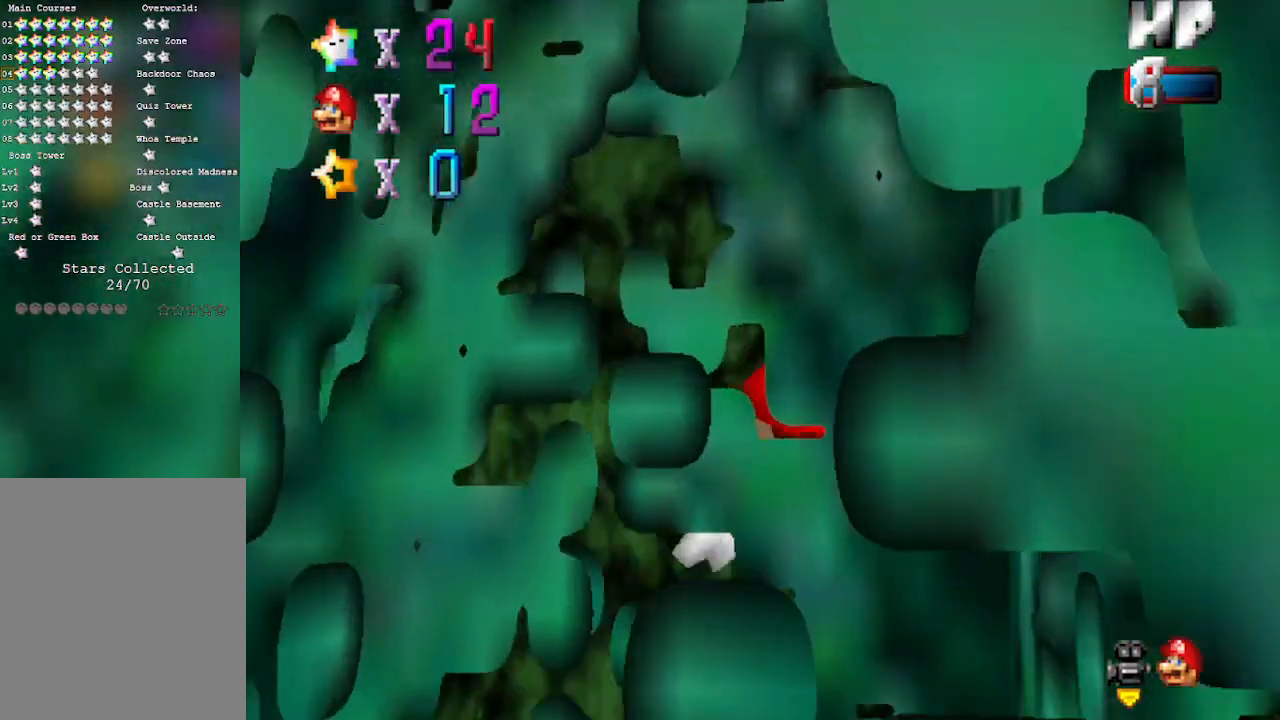
{"buttons": [], "left_stick": "left", "events": [[17, "left_stick", "up"], [83, "A", "down"], [217, "left_stick", "up-right"], [333, "left_stick", "up-left"], [400, "left_stick", "left"], [467, "A", "up"]]}
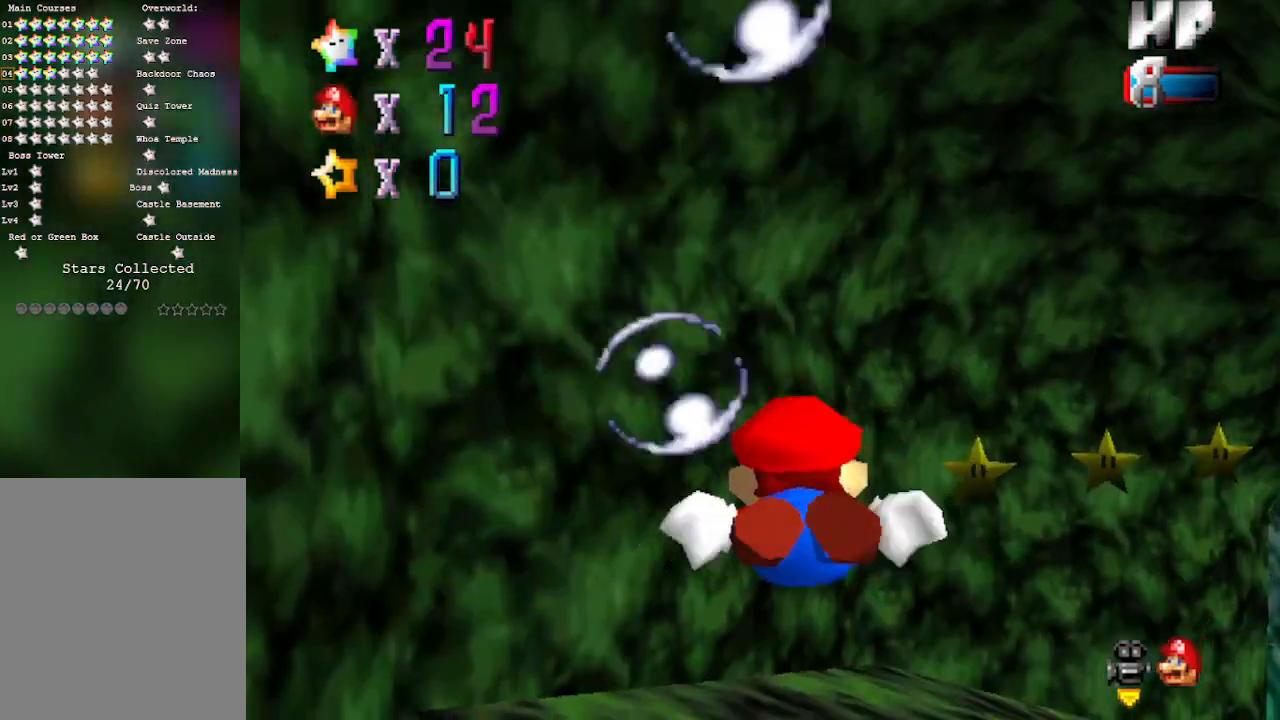
{"buttons": ["A"], "left_stick": "right", "events": [[17, "left_stick", "up"], [183, "A", "down"], [250, "left_stick", "up-right"], [400, "left_stick", "right"]]}
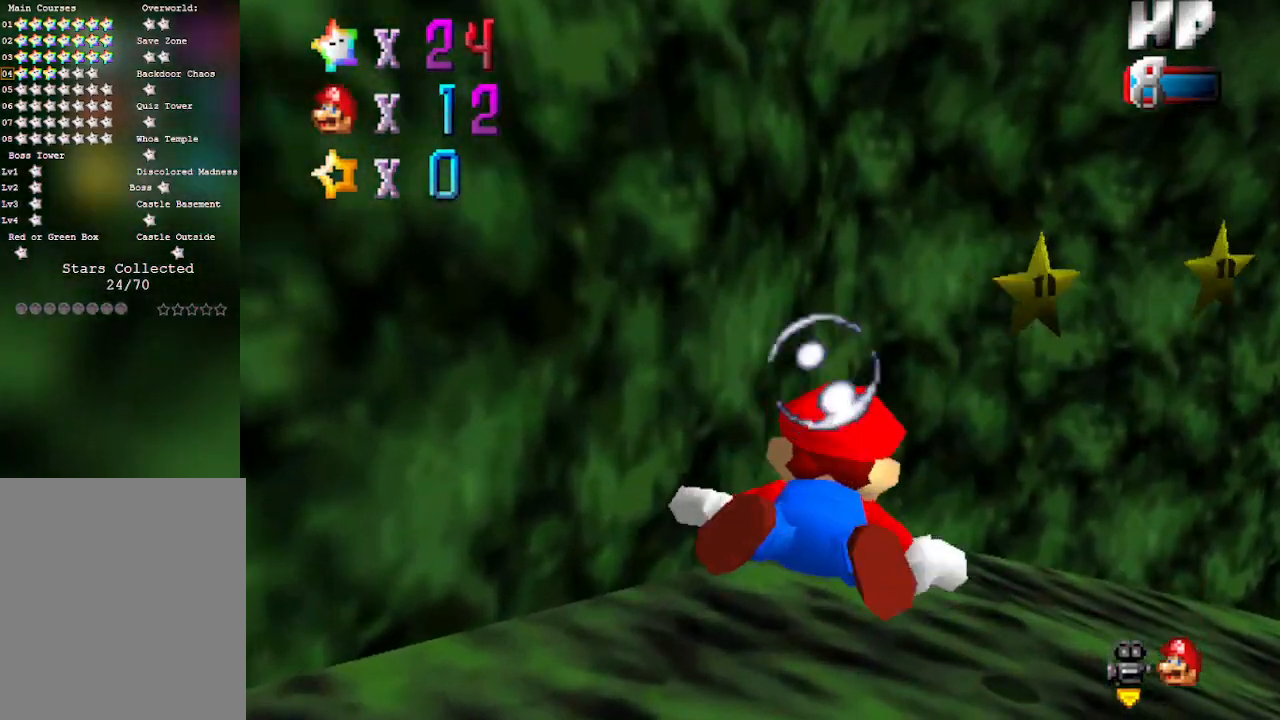
{"buttons": ["A"], "left_stick": "right", "events": [[17, "A", "up"], [150, "C_LEFT", "down"], [183, "C_UP", "down"], [250, "C_UP", "up"], [300, "C_LEFT", "up"], [400, "A", "down"]]}
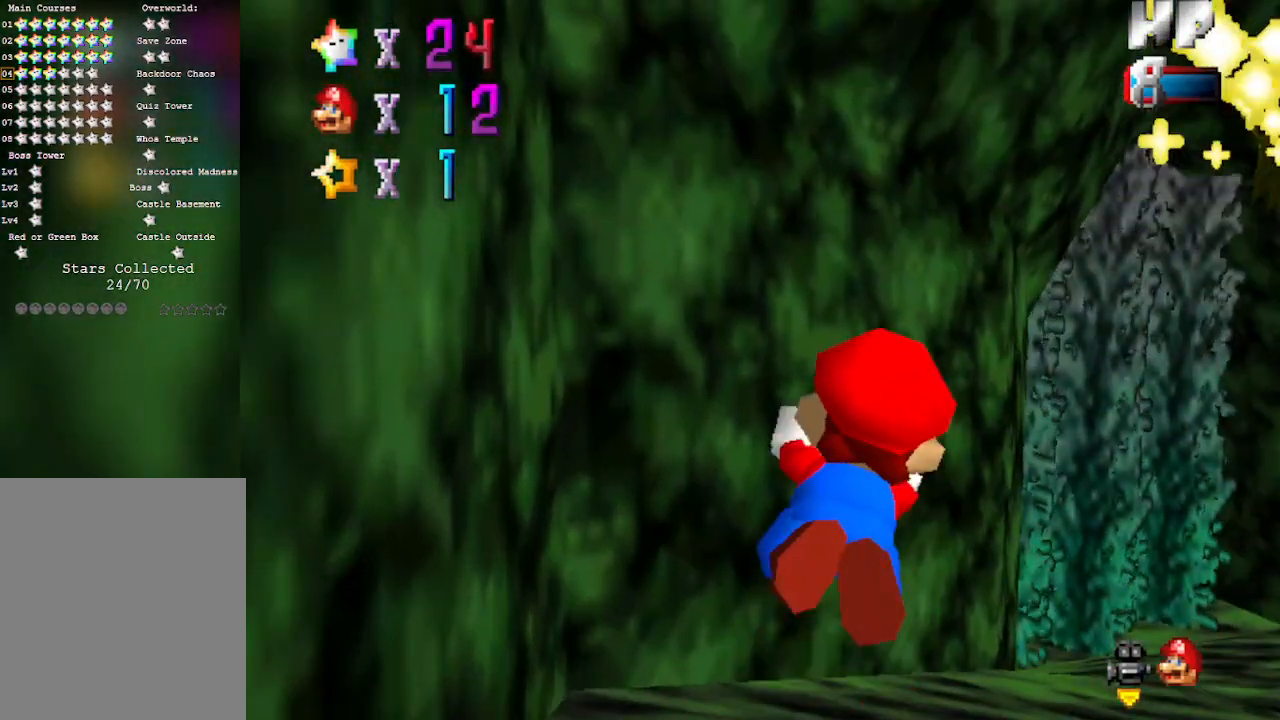
{"buttons": [], "left_stick": "left", "events": [[267, "A", "up"], [300, "left_stick", "center"], [400, "left_stick", "left"]]}
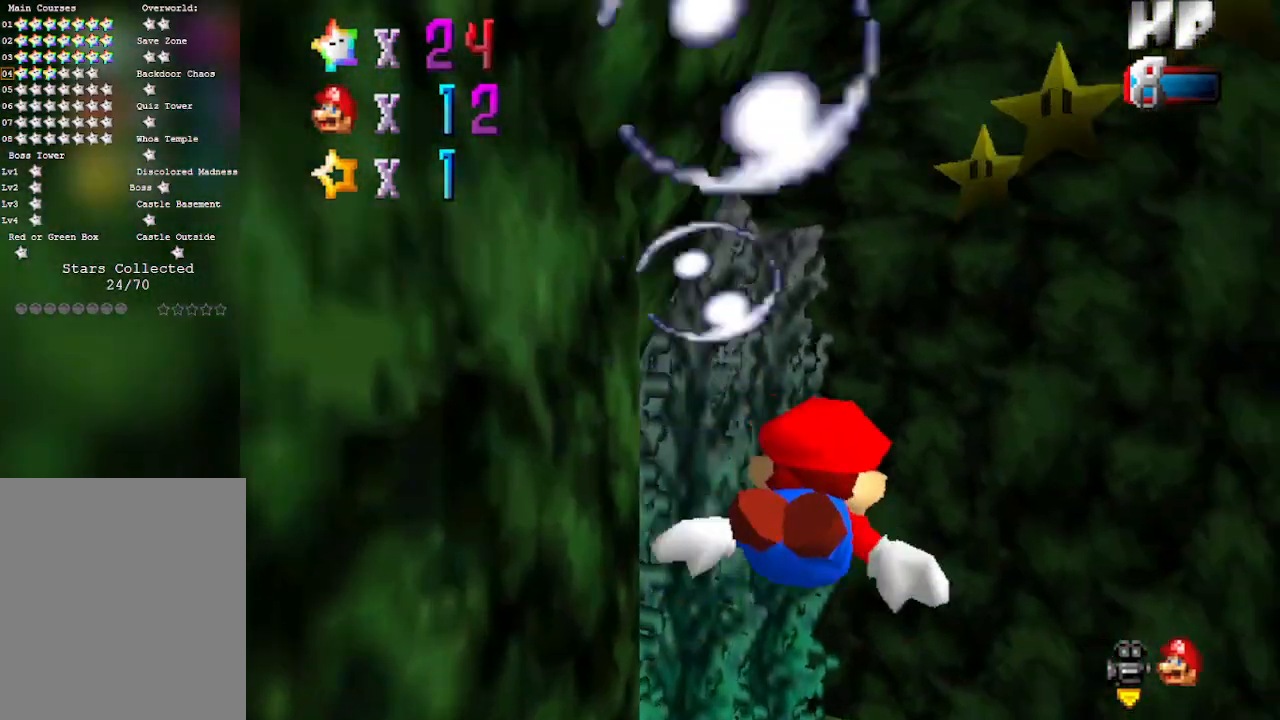
{"buttons": [], "left_stick": "left", "events": [[17, "A", "down"], [417, "A", "up"]]}
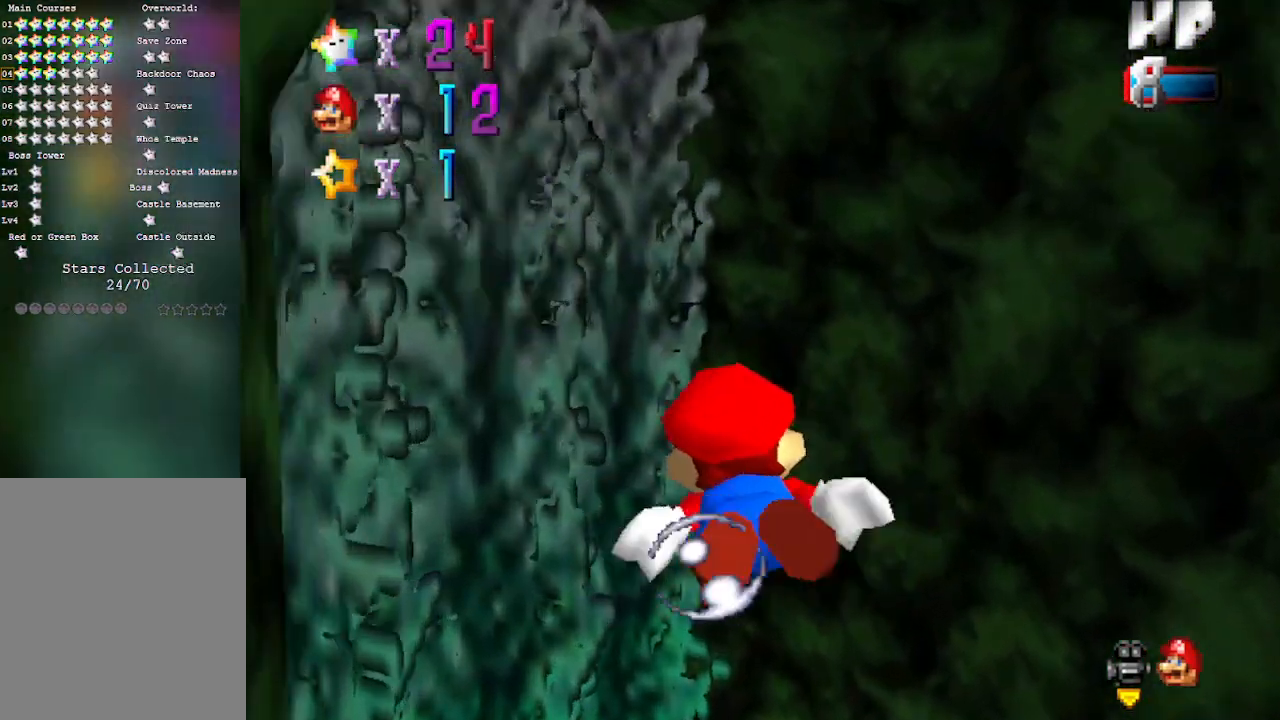
{"buttons": [], "left_stick": "left", "events": [[133, "A", "down"], [500, "A", "up"]]}
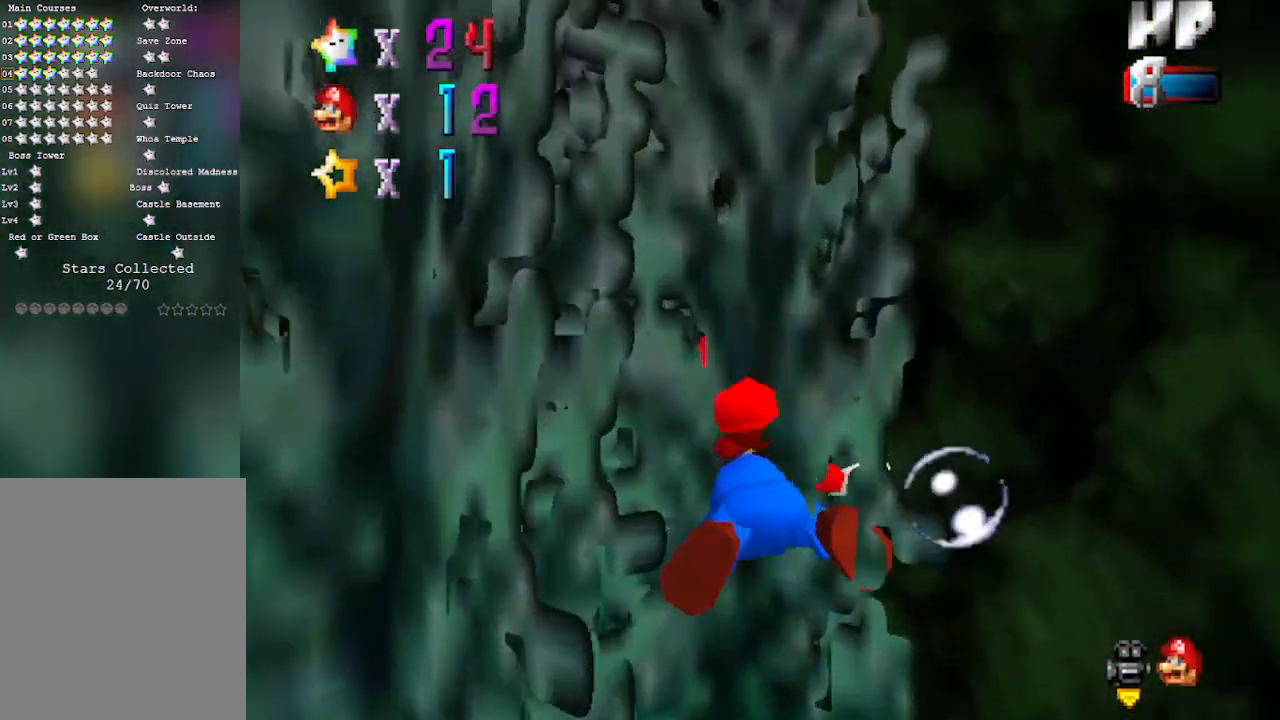
{"buttons": ["A"], "left_stick": "left", "events": [[217, "left_stick", "center"], [333, "A", "down"], [350, "left_stick", "left"]]}
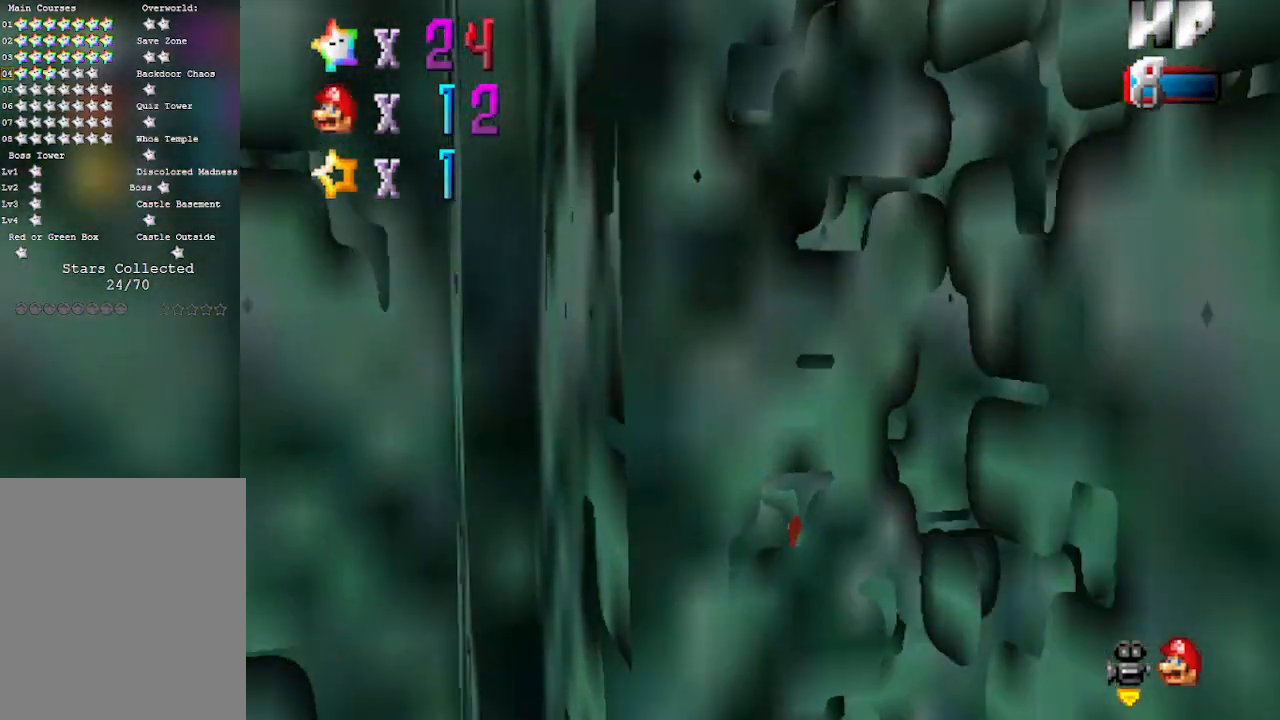
{"buttons": [], "left_stick": "up-left", "events": [[133, "left_stick", "center"], [283, "left_stick", "up"], [350, "A", "up"], [350, "left_stick", "up-left"]]}
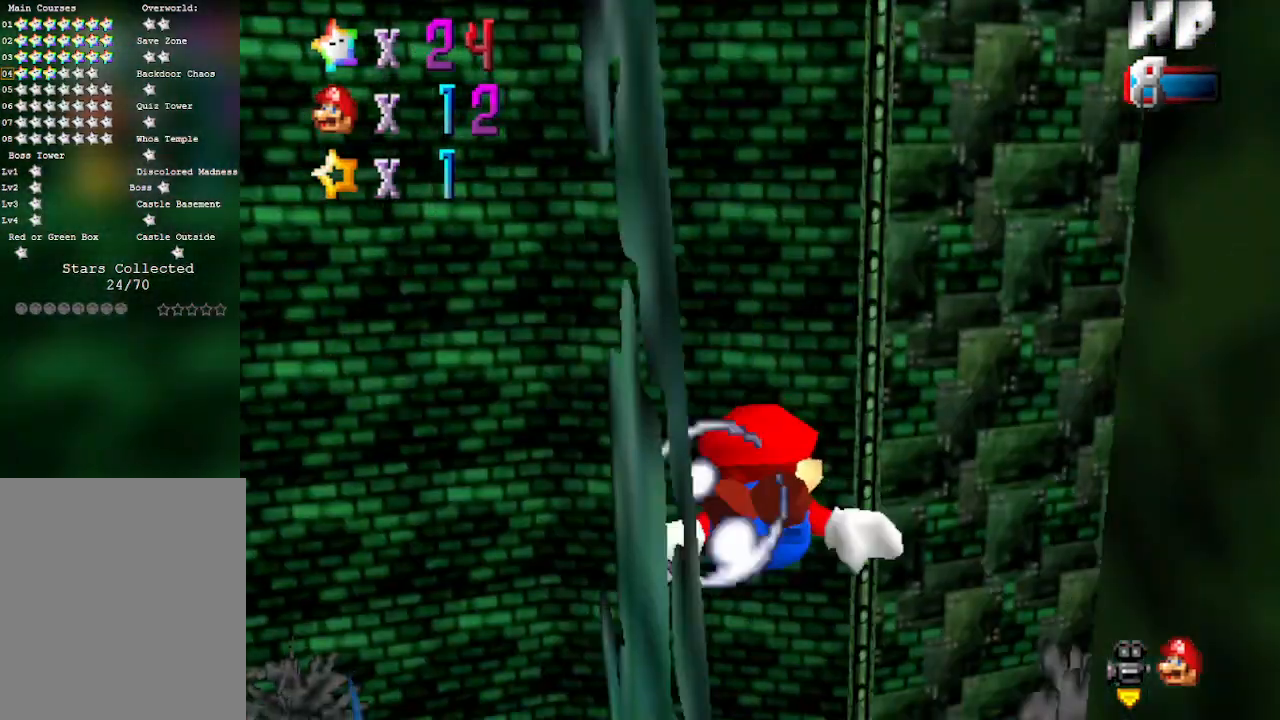
{"buttons": [], "left_stick": "up-left", "events": [[33, "A", "down"], [483, "A", "up"]]}
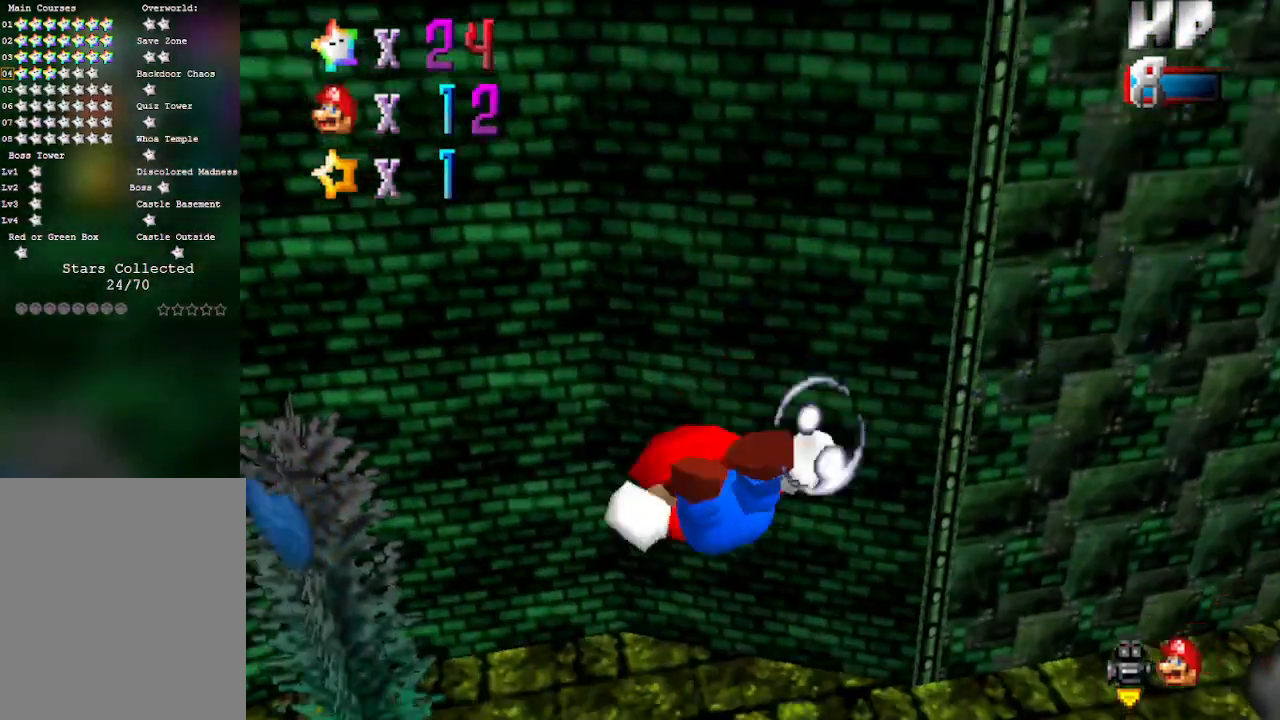
{"buttons": ["START"], "left_stick": "center", "events": [[233, "A", "down"], [383, "A", "up"], [417, "left_stick", "center"], [467, "START", "down"]]}
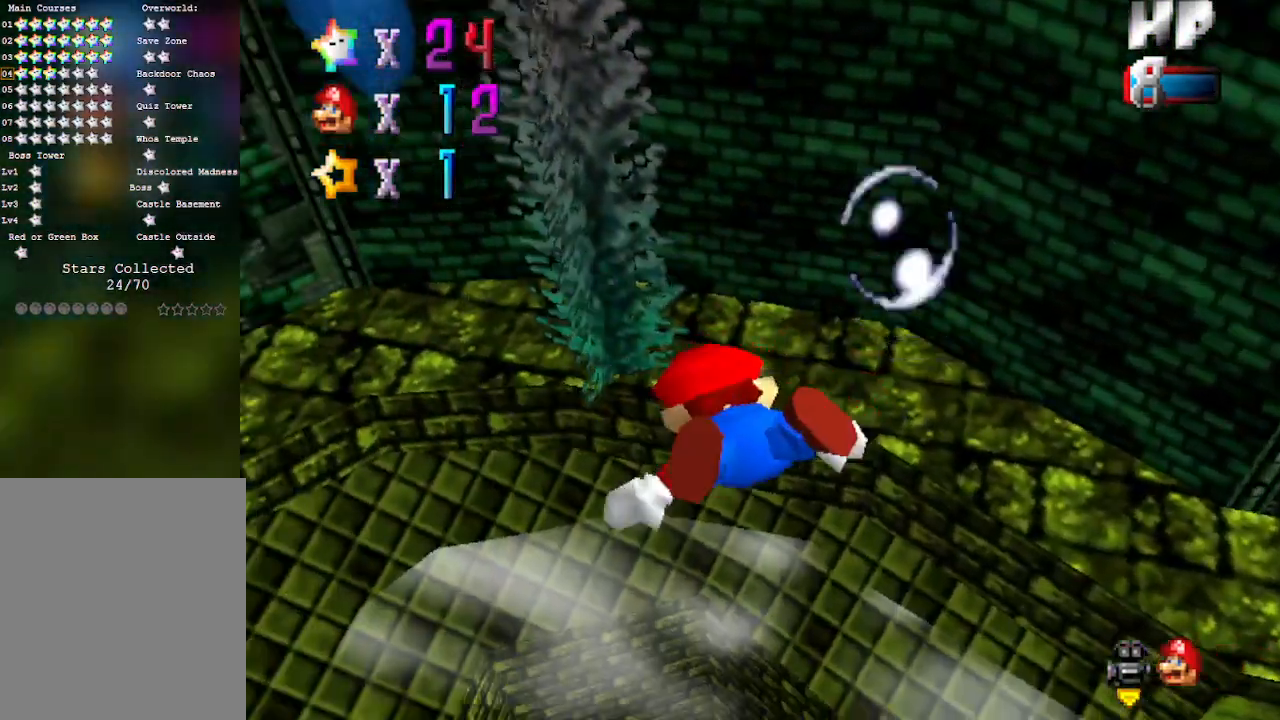
{"buttons": [], "left_stick": "center", "events": [[200, "START", "up"]]}